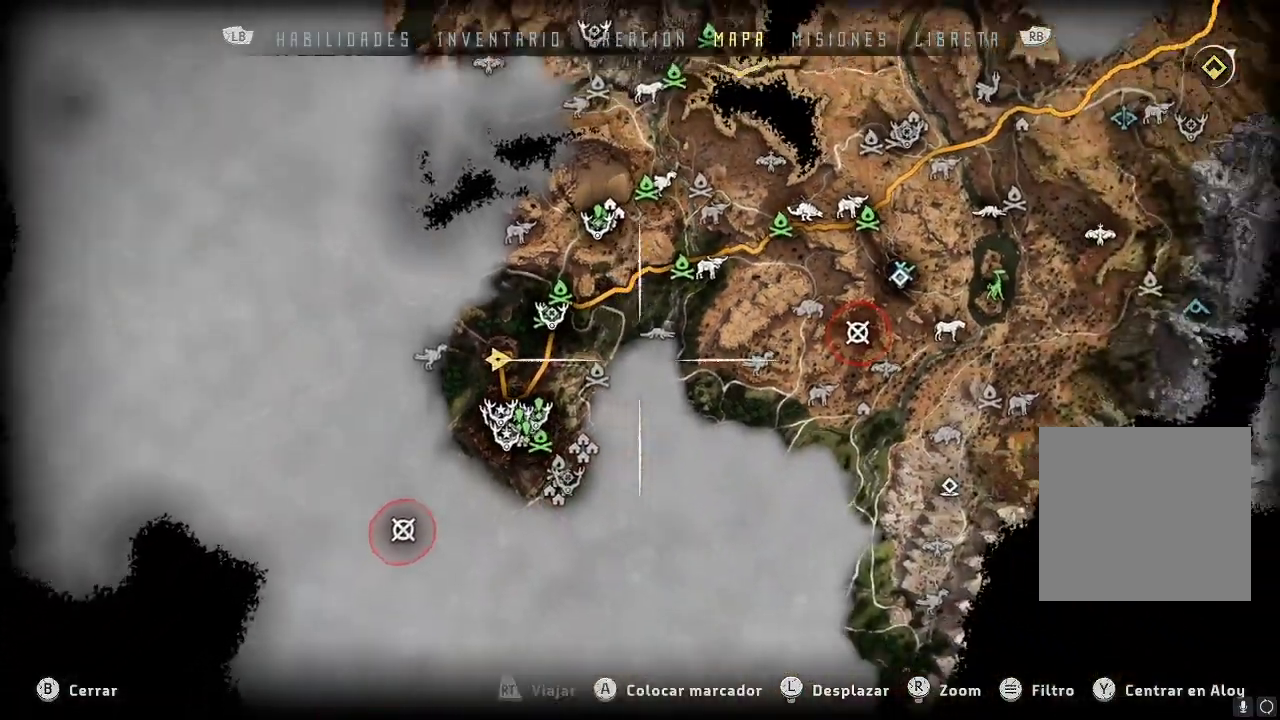
Gameplay with a controller (Xbox layout); each line is a JSON object with the inputs held at the frame after it. "events" lists button and stick changes between this image and that frame as [ms after this image, input, new state], when the widget could be followed in between. Not read: L3.
{"buttons": [], "left_stick": "right", "right_stick": "down", "events": []}
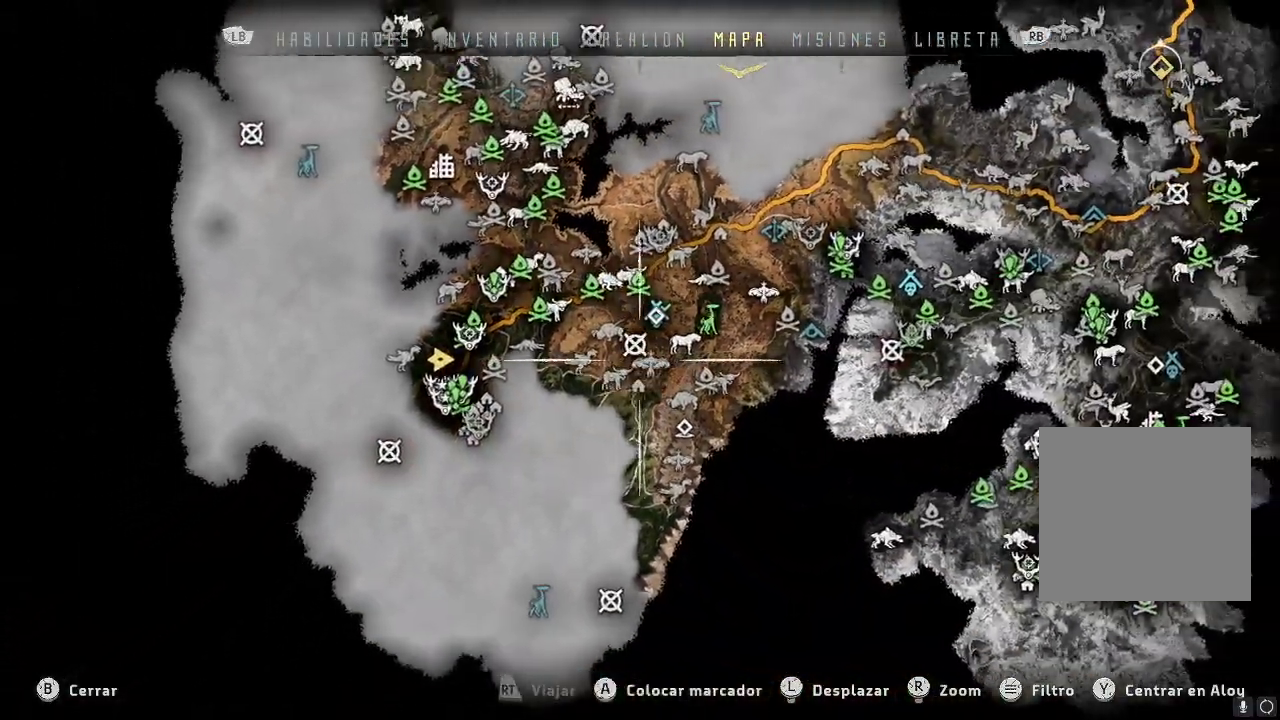
{"buttons": [], "left_stick": "right", "right_stick": "center", "events": [[383, "right_stick", "center"]]}
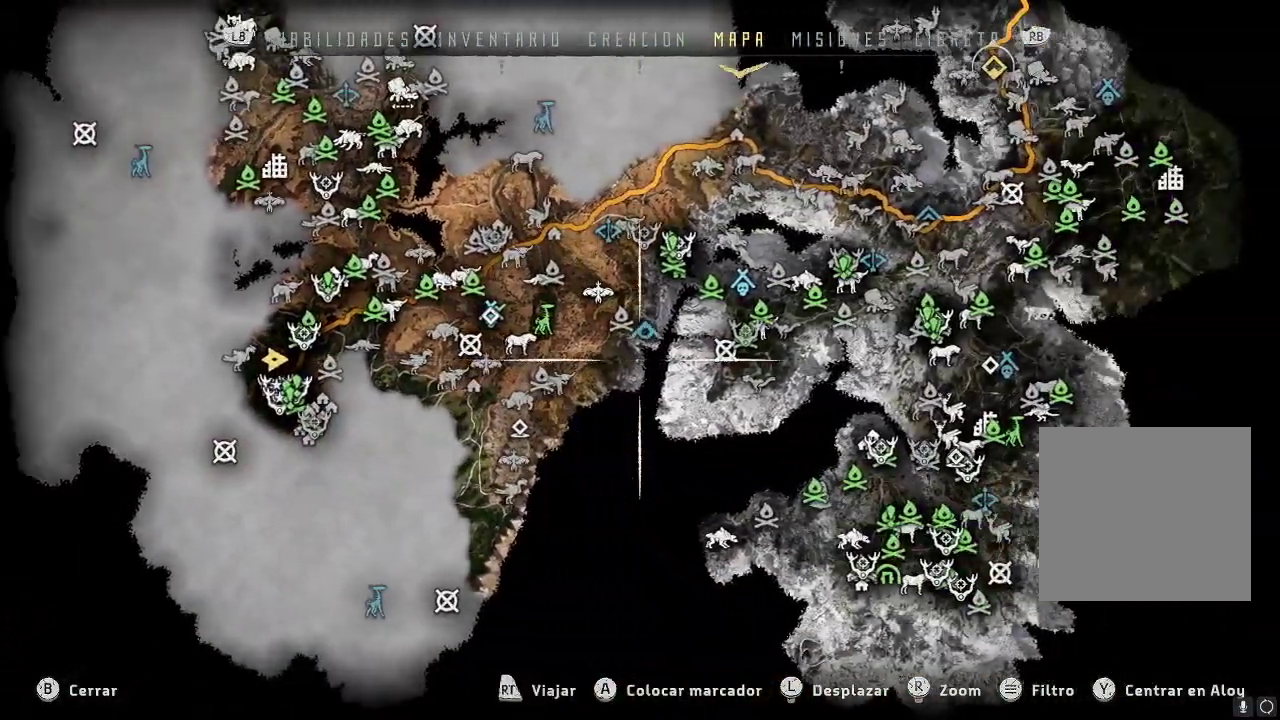
{"buttons": [], "left_stick": "up-right", "right_stick": "up-right", "events": [[67, "left_stick", "up-right"], [217, "right_stick", "up-right"]]}
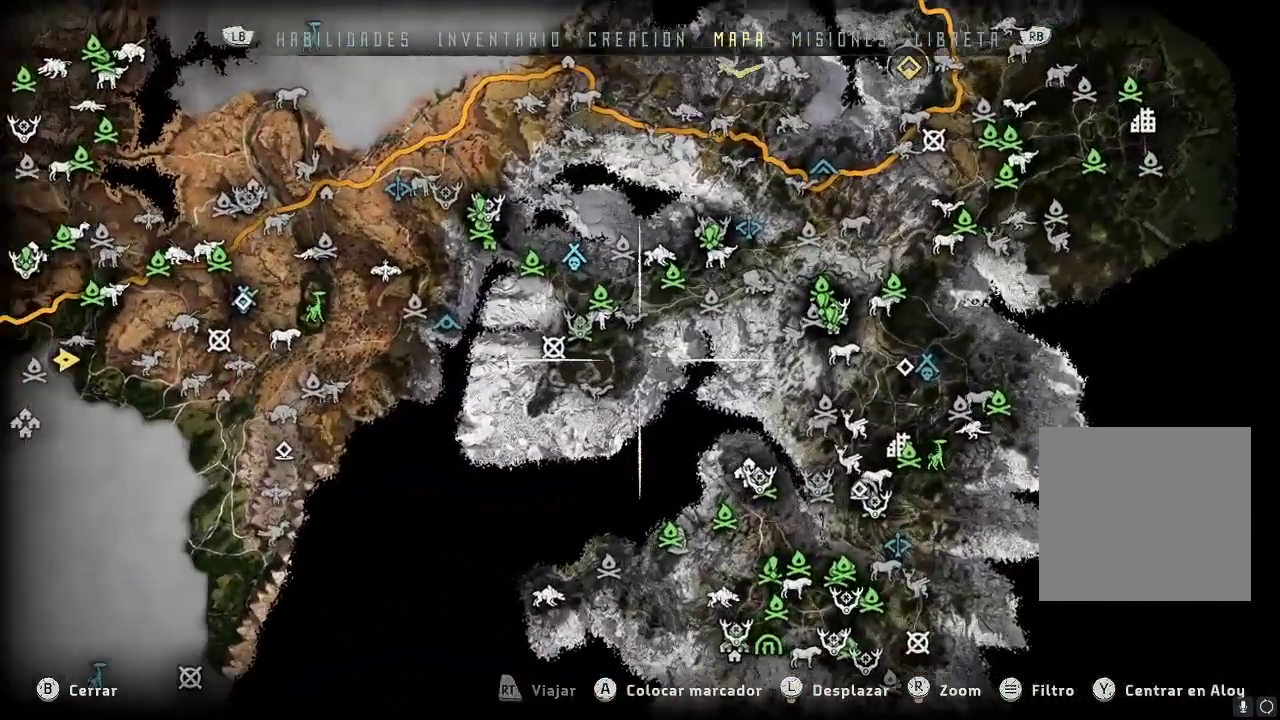
{"buttons": [], "left_stick": "up-right", "right_stick": "down", "events": [[50, "right_stick", "center"], [183, "right_stick", "down"]]}
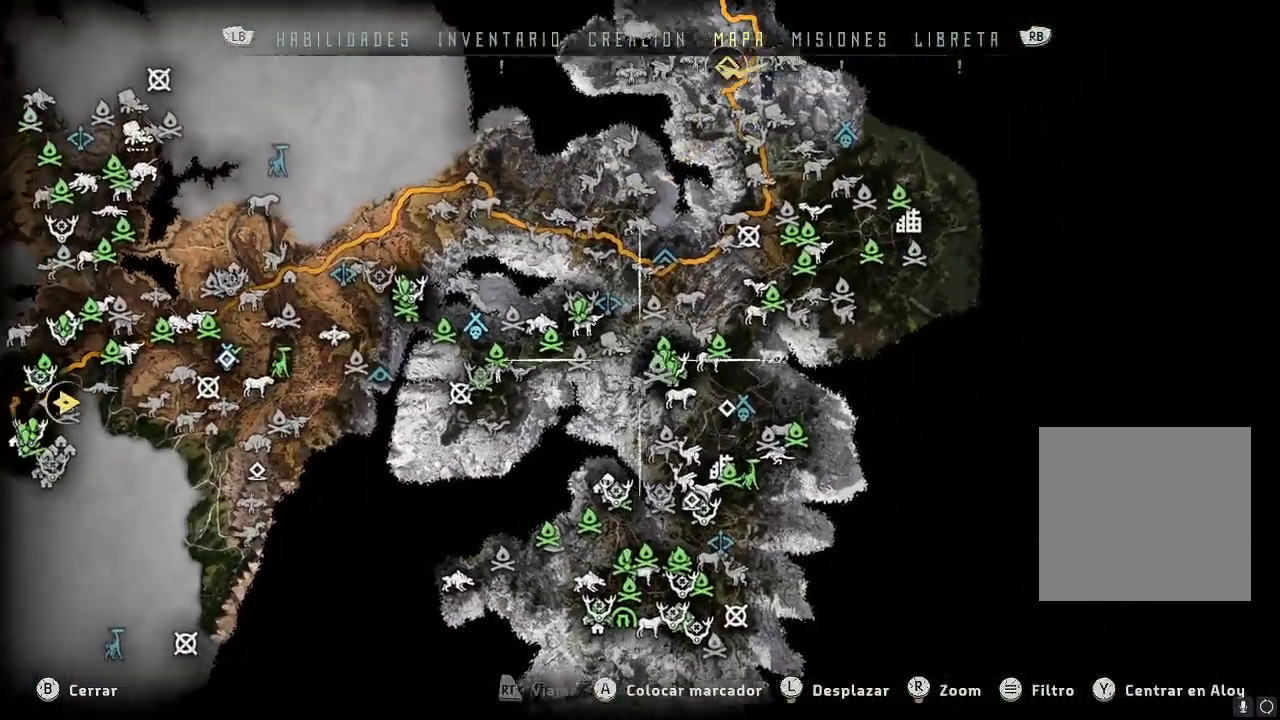
{"buttons": [], "left_stick": "up-right", "right_stick": "center", "events": [[83, "right_stick", "center"]]}
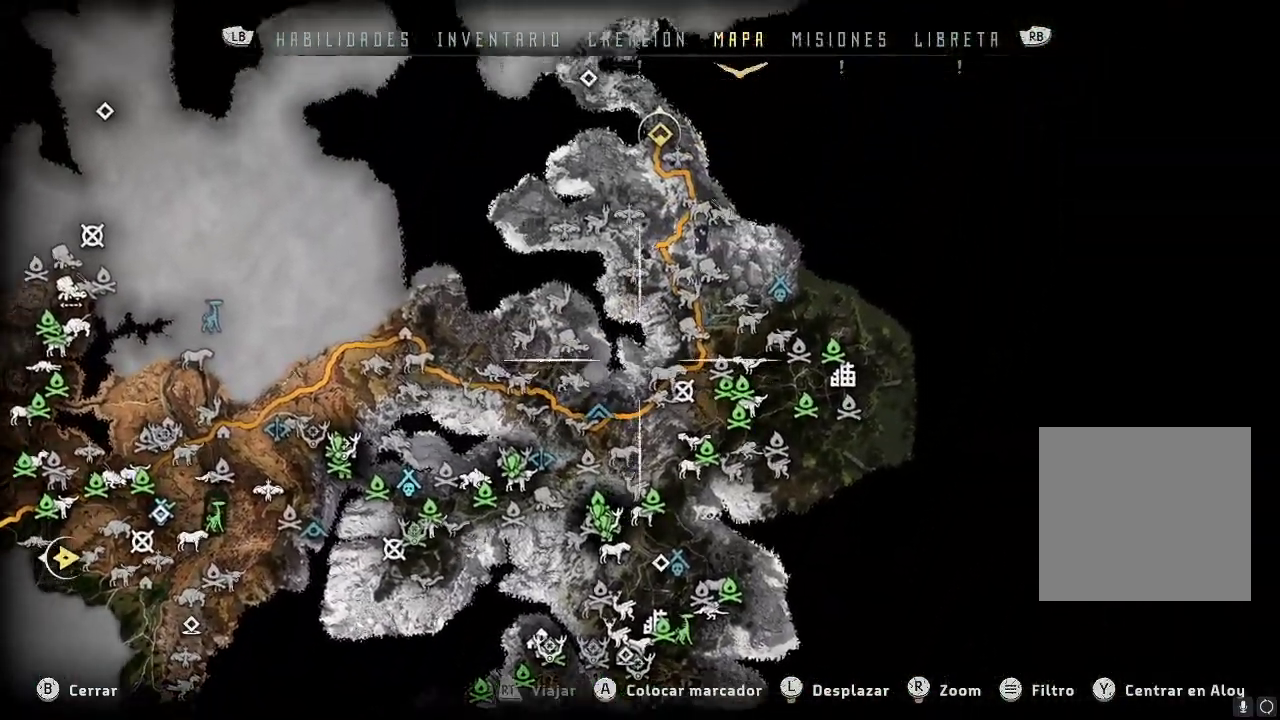
{"buttons": [], "left_stick": "up", "right_stick": "center", "events": [[167, "left_stick", "up"]]}
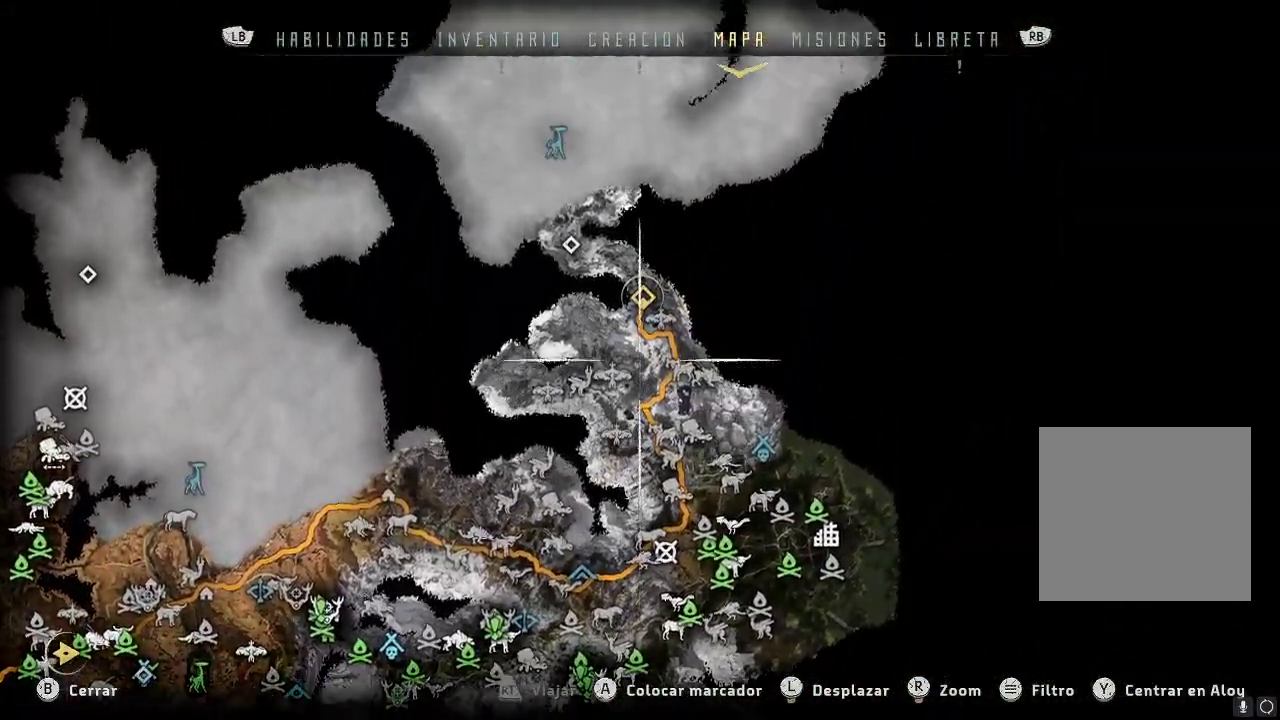
{"buttons": [], "left_stick": "center", "right_stick": "center", "events": [[117, "left_stick", "center"]]}
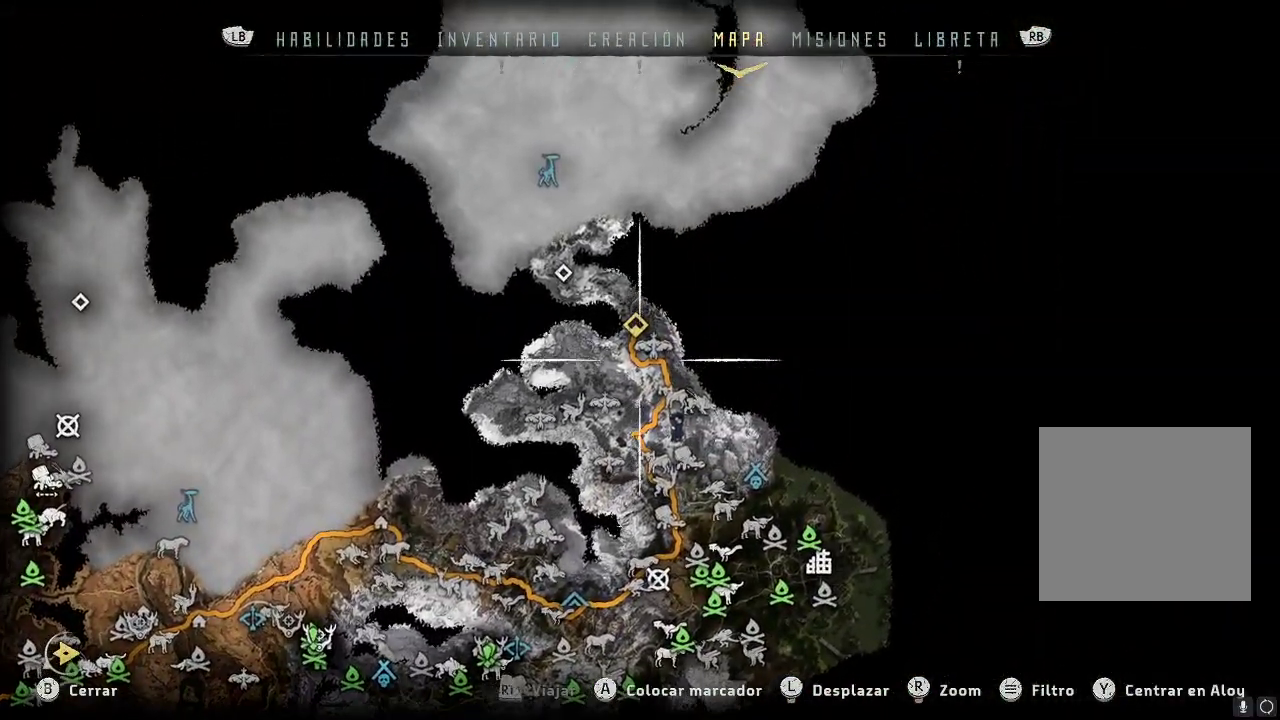
{"buttons": [], "left_stick": "center", "right_stick": "center", "events": [[17, "left_stick", "up-left"], [217, "left_stick", "center"]]}
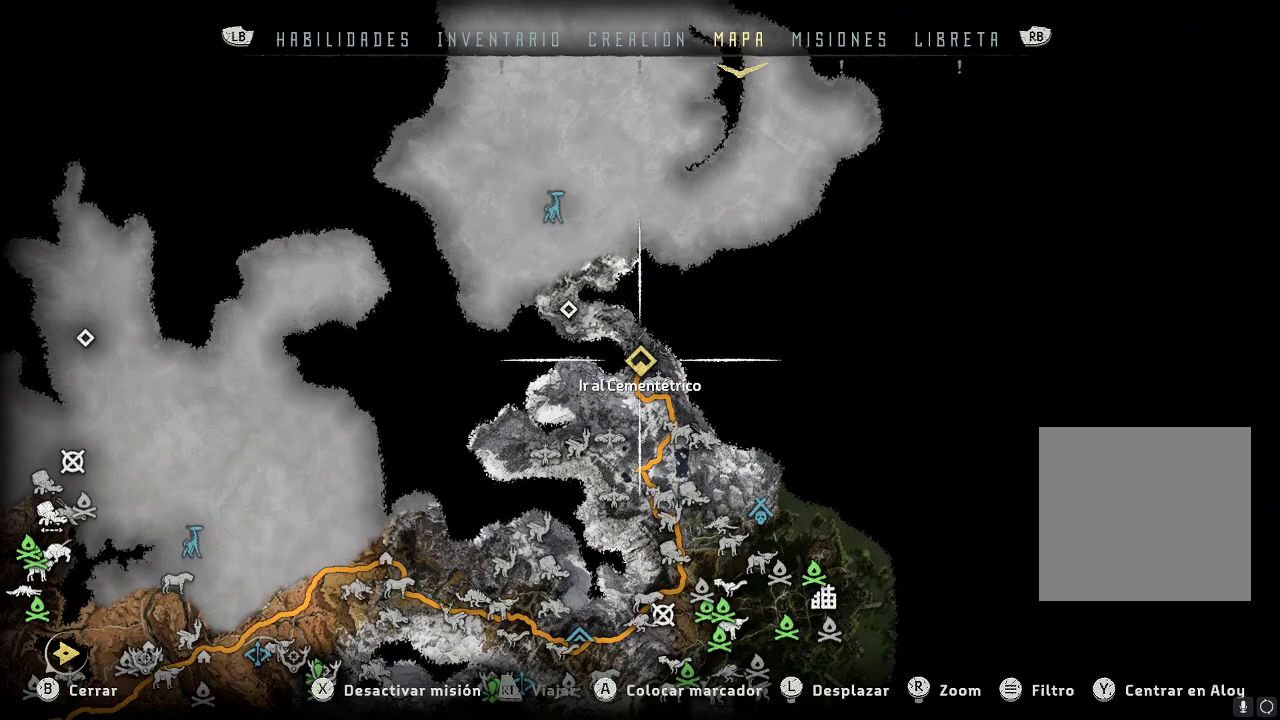
{"buttons": [], "left_stick": "left", "right_stick": "center", "events": [[350, "left_stick", "left"]]}
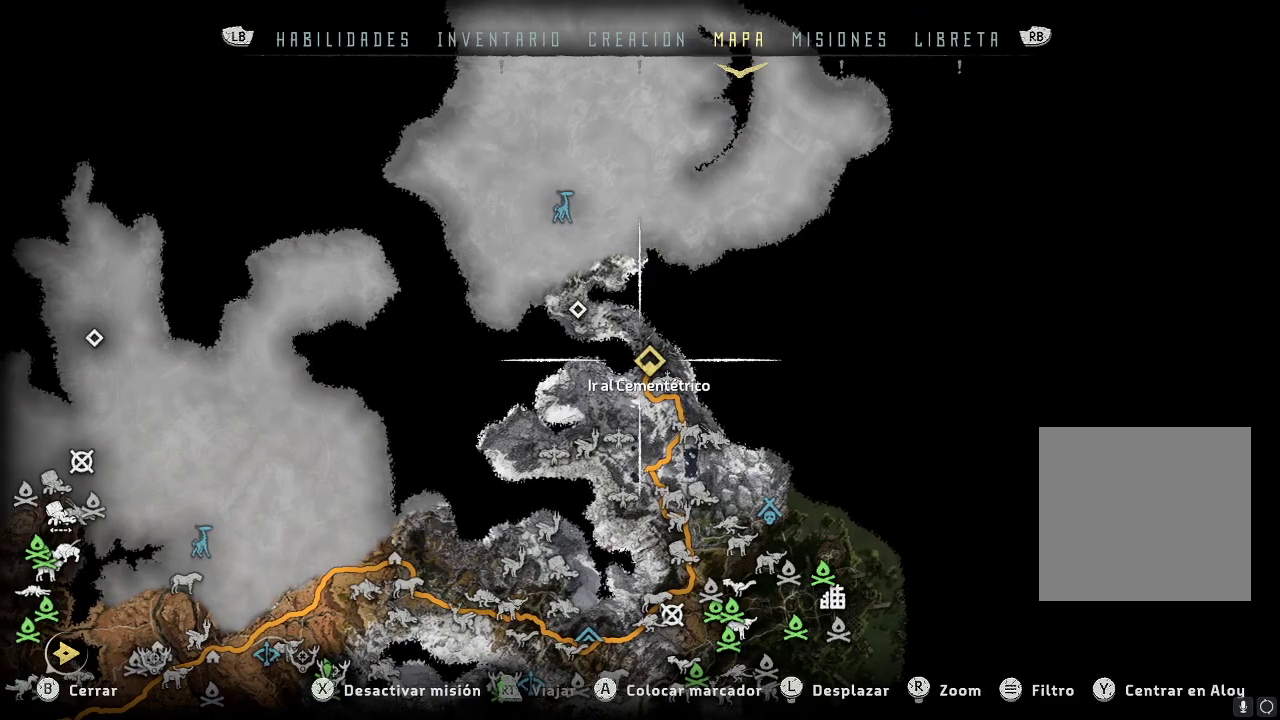
{"buttons": [], "left_stick": "left", "right_stick": "center", "events": []}
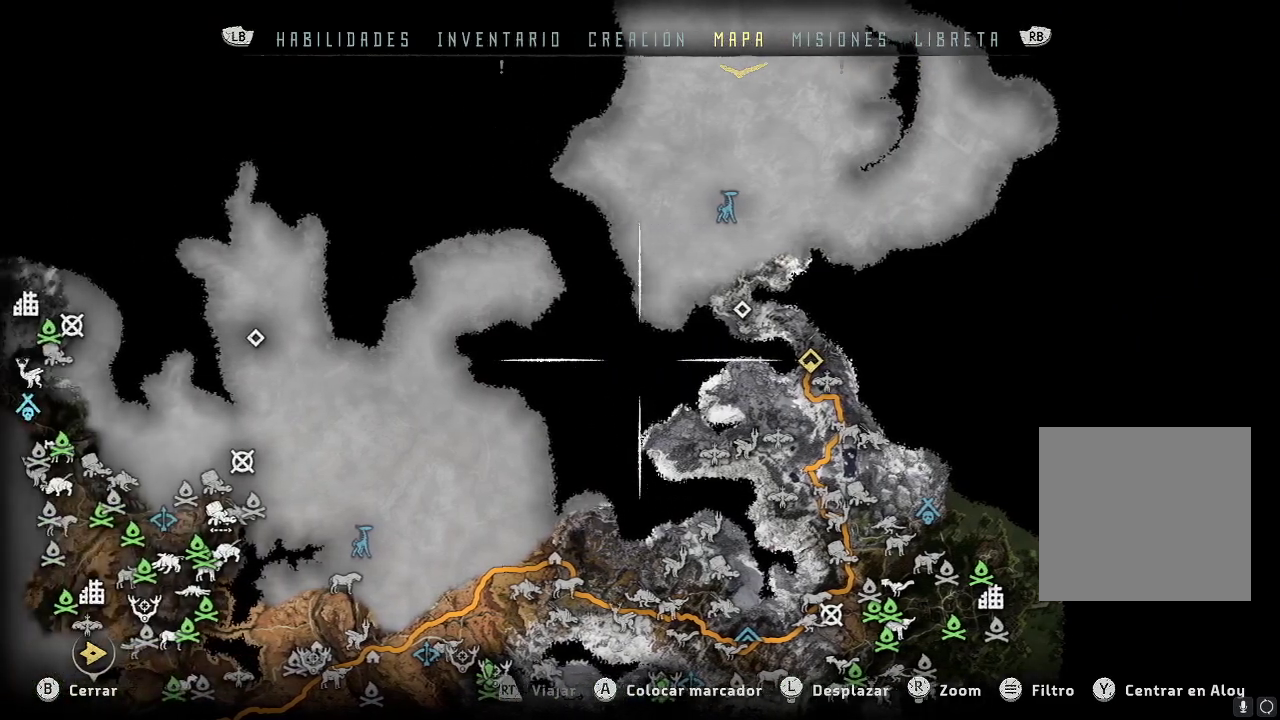
{"buttons": [], "left_stick": "down-left", "right_stick": "center", "events": [[233, "left_stick", "down-left"]]}
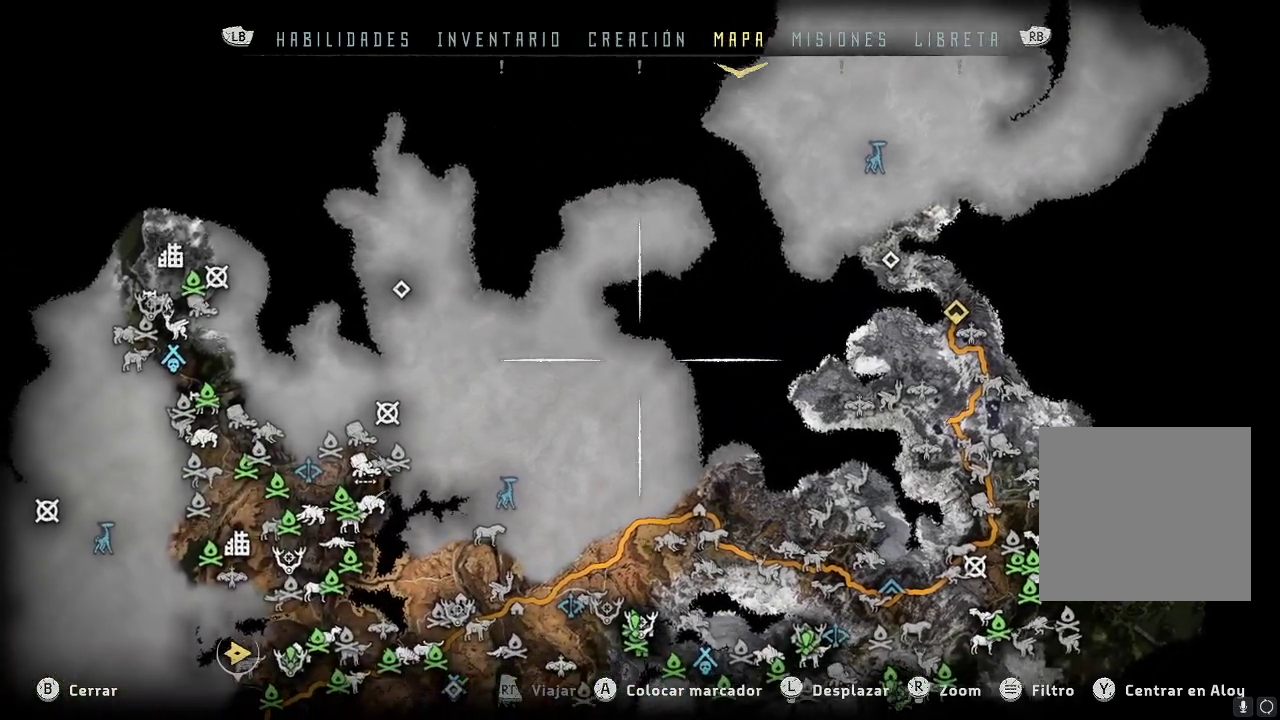
{"buttons": [], "left_stick": "down-left", "right_stick": "center", "events": []}
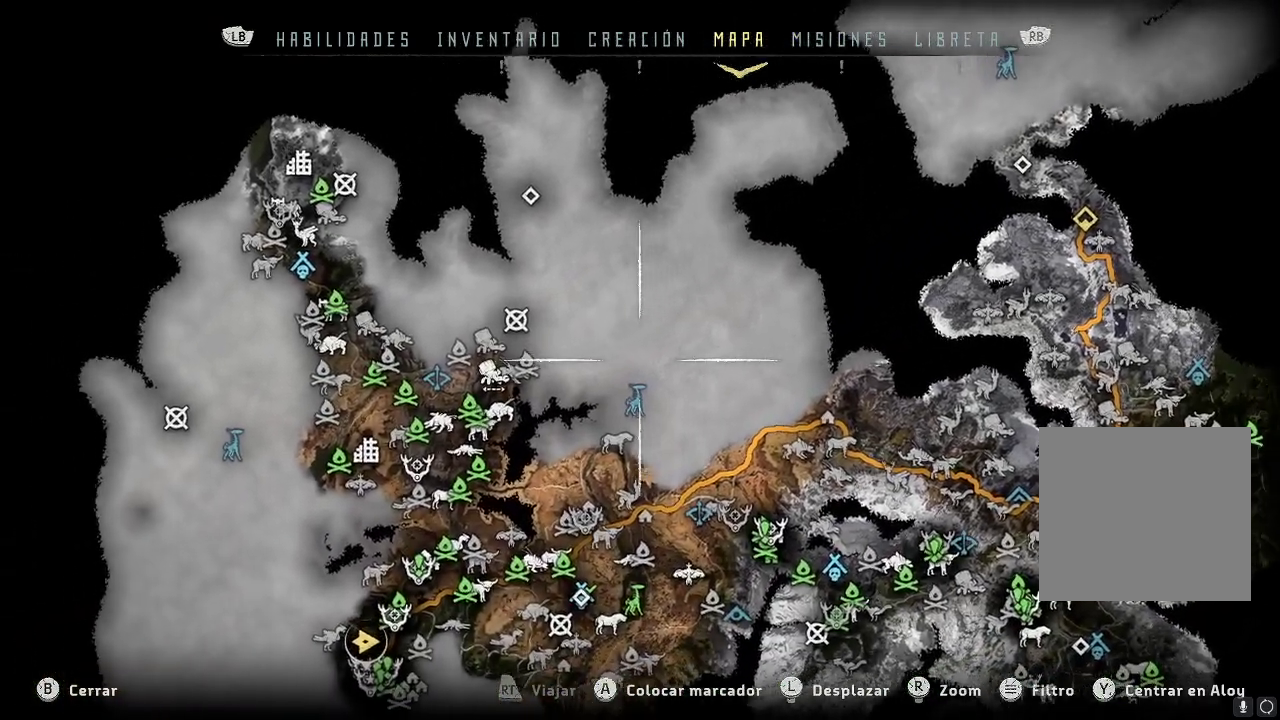
{"buttons": [], "left_stick": "down-left", "right_stick": "center", "events": []}
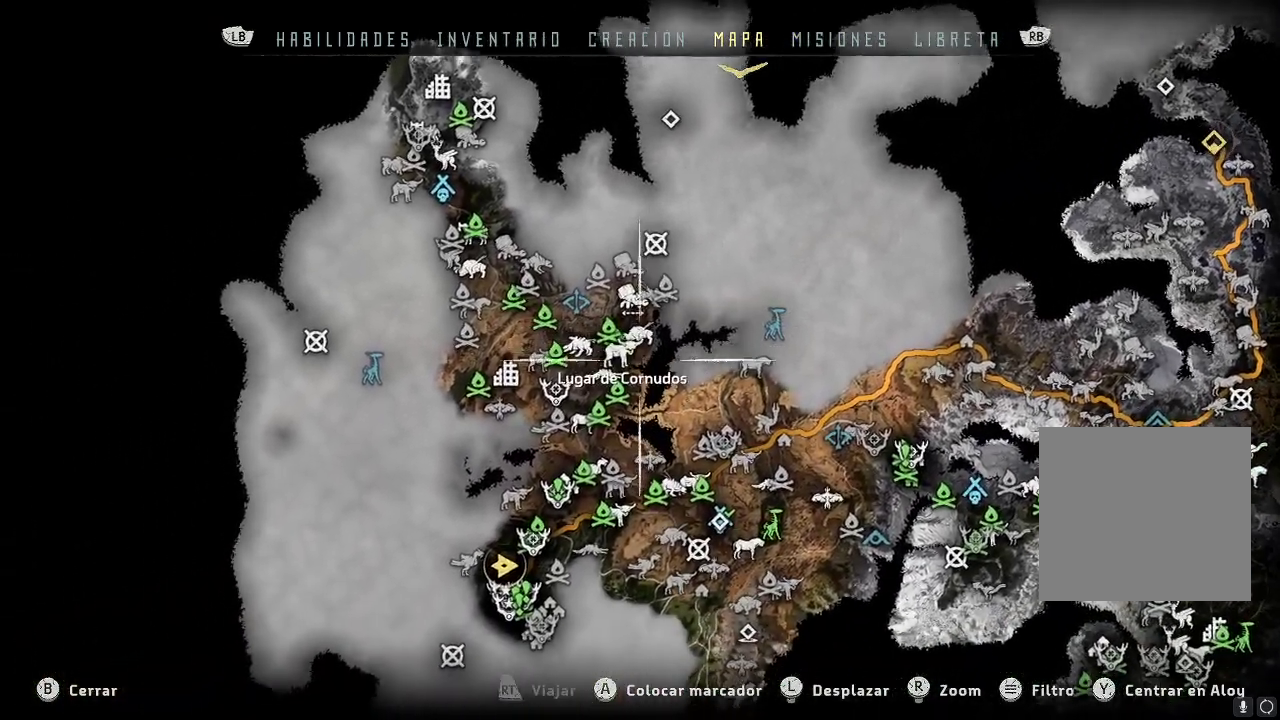
{"buttons": [], "left_stick": "down-left", "right_stick": "center", "events": []}
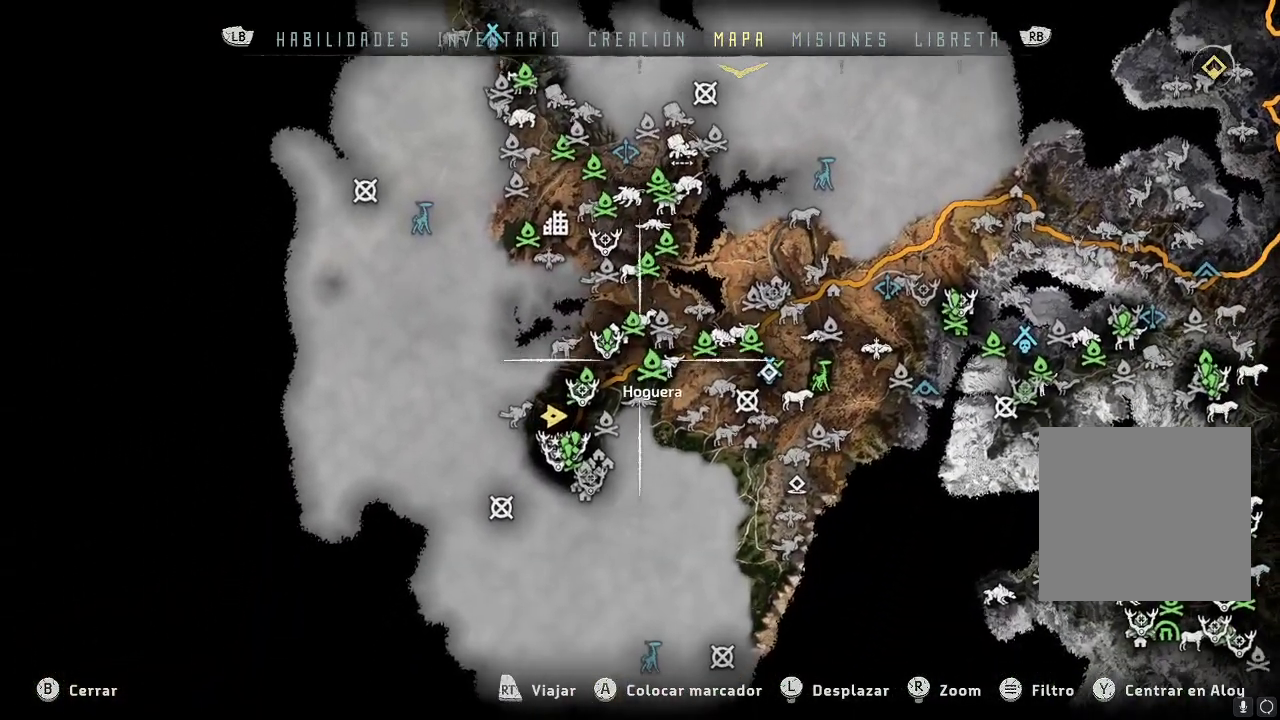
{"buttons": [], "left_stick": "up", "right_stick": "up", "events": [[50, "left_stick", "center"], [433, "right_stick", "up"], [467, "left_stick", "up"]]}
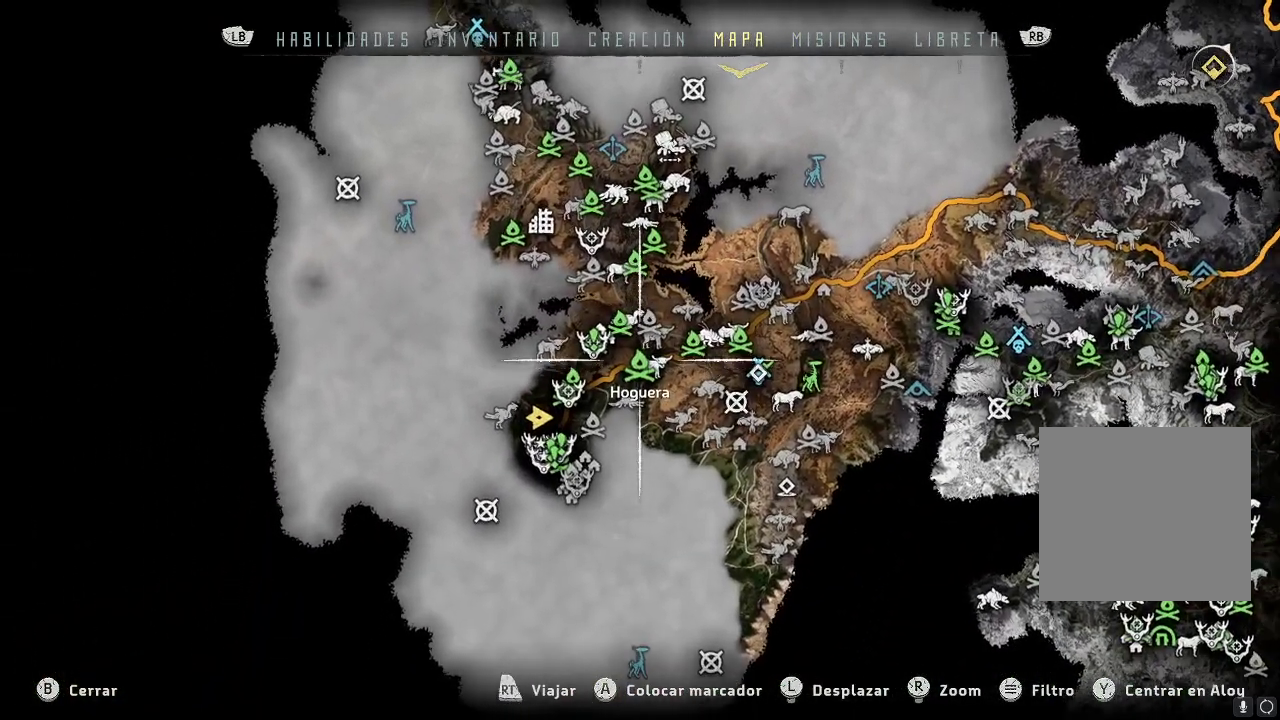
{"buttons": [], "left_stick": "up", "right_stick": "down", "events": [[250, "right_stick", "center"], [383, "right_stick", "down"]]}
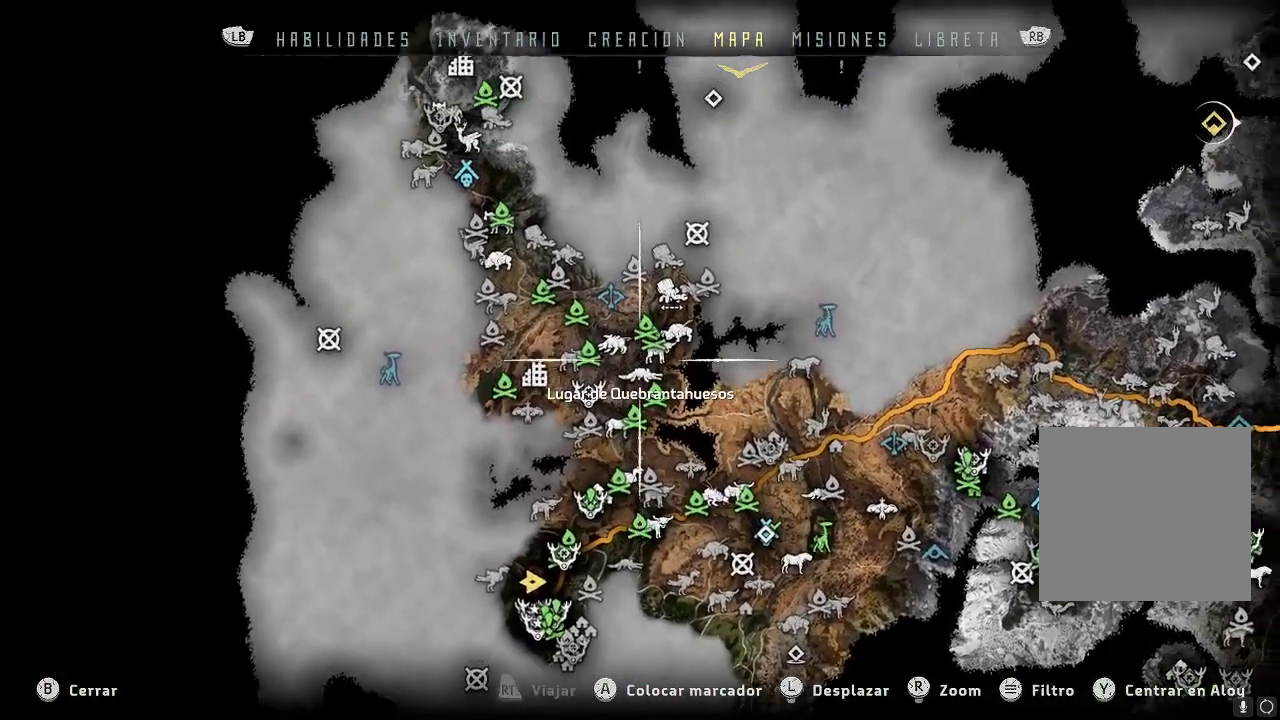
{"buttons": [], "left_stick": "up", "right_stick": "center", "events": [[267, "right_stick", "center"]]}
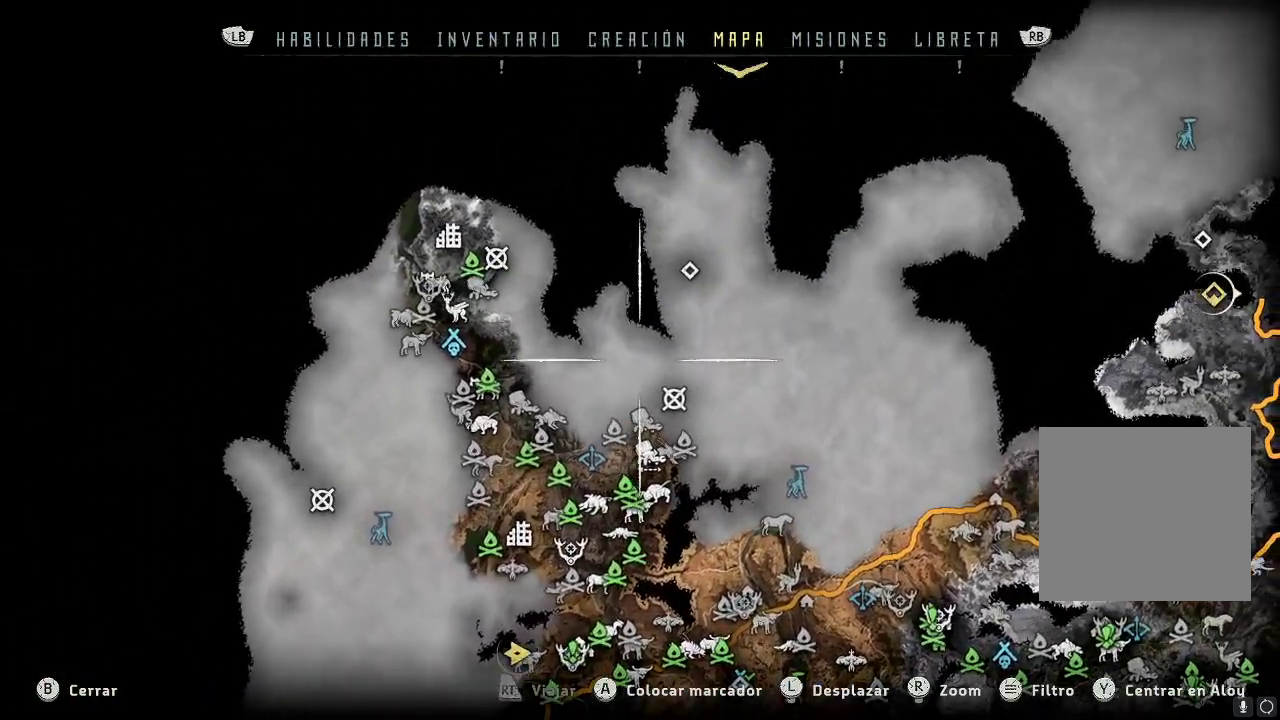
{"buttons": [], "left_stick": "center", "right_stick": "center", "events": [[267, "left_stick", "center"]]}
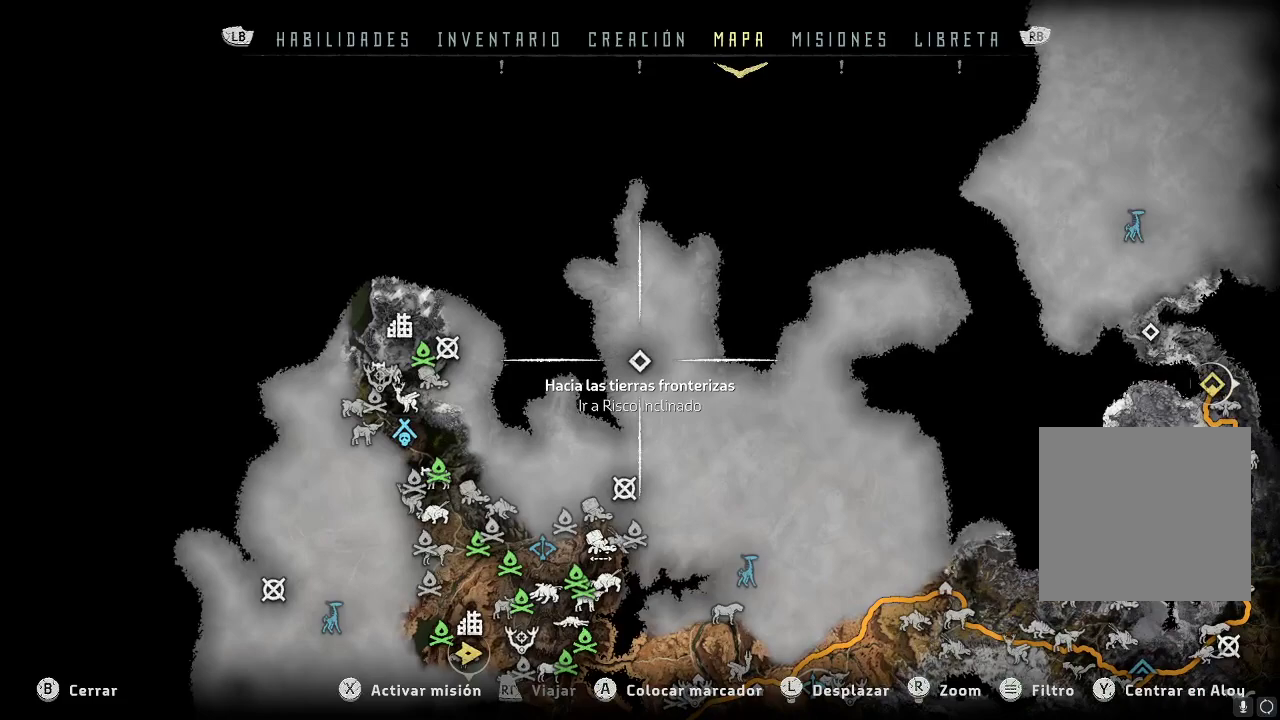
{"buttons": ["A"], "left_stick": "center", "right_stick": "center", "events": [[83, "A", "down"], [167, "A", "up"], [417, "A", "down"]]}
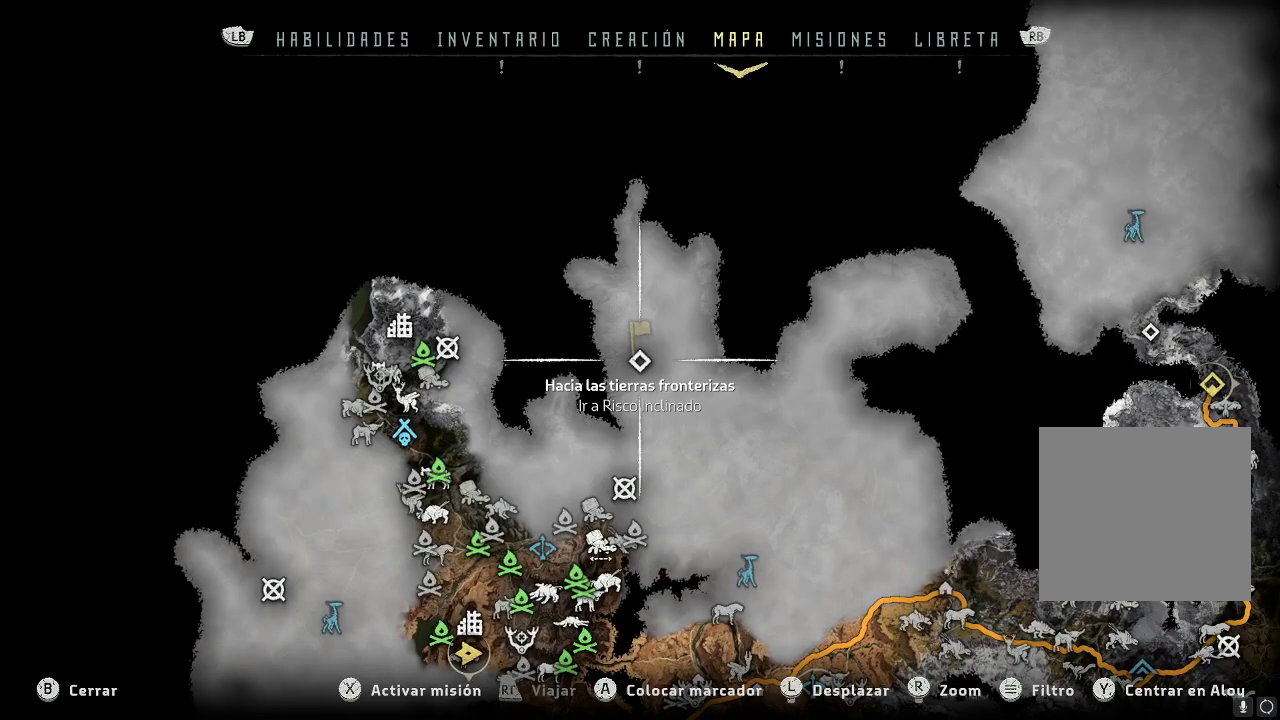
{"buttons": [], "left_stick": "center", "right_stick": "center", "events": [[167, "A", "up"], [317, "A", "down"], [433, "A", "up"]]}
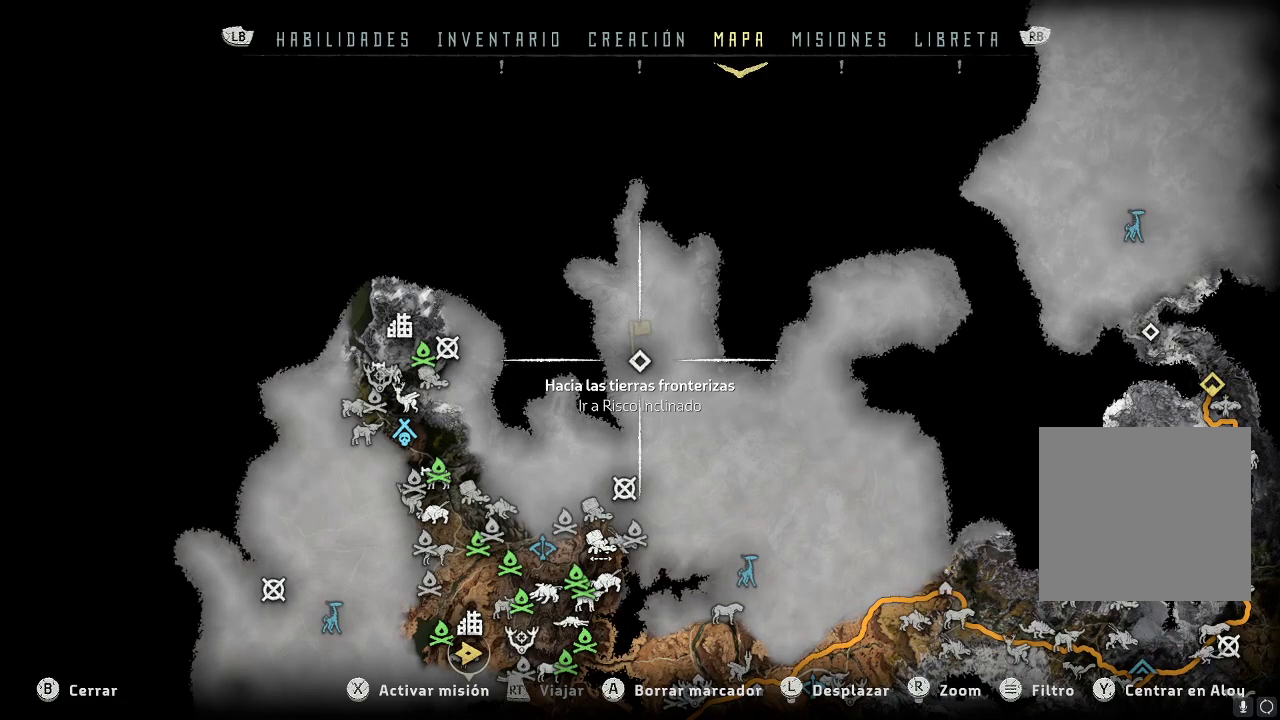
{"buttons": [], "left_stick": "center", "right_stick": "center", "events": [[317, "SELECT", "down"], [467, "SELECT", "up"]]}
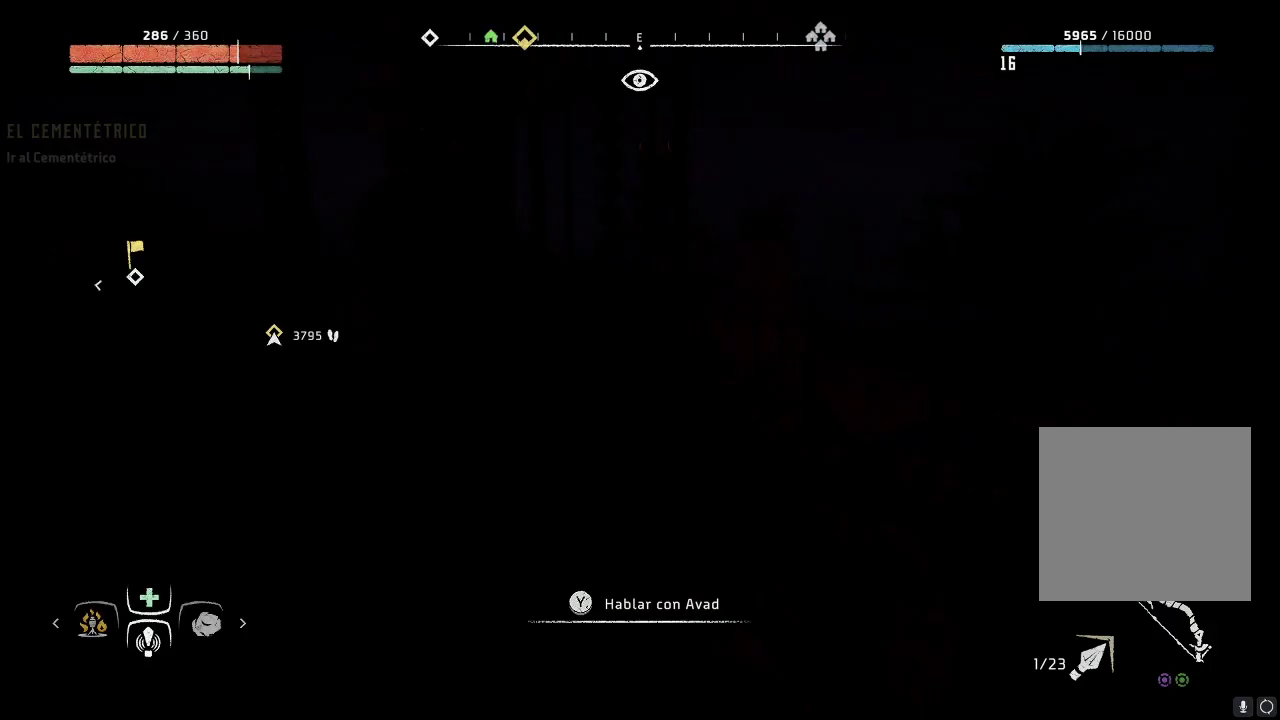
{"buttons": [], "left_stick": "center", "right_stick": "center", "events": []}
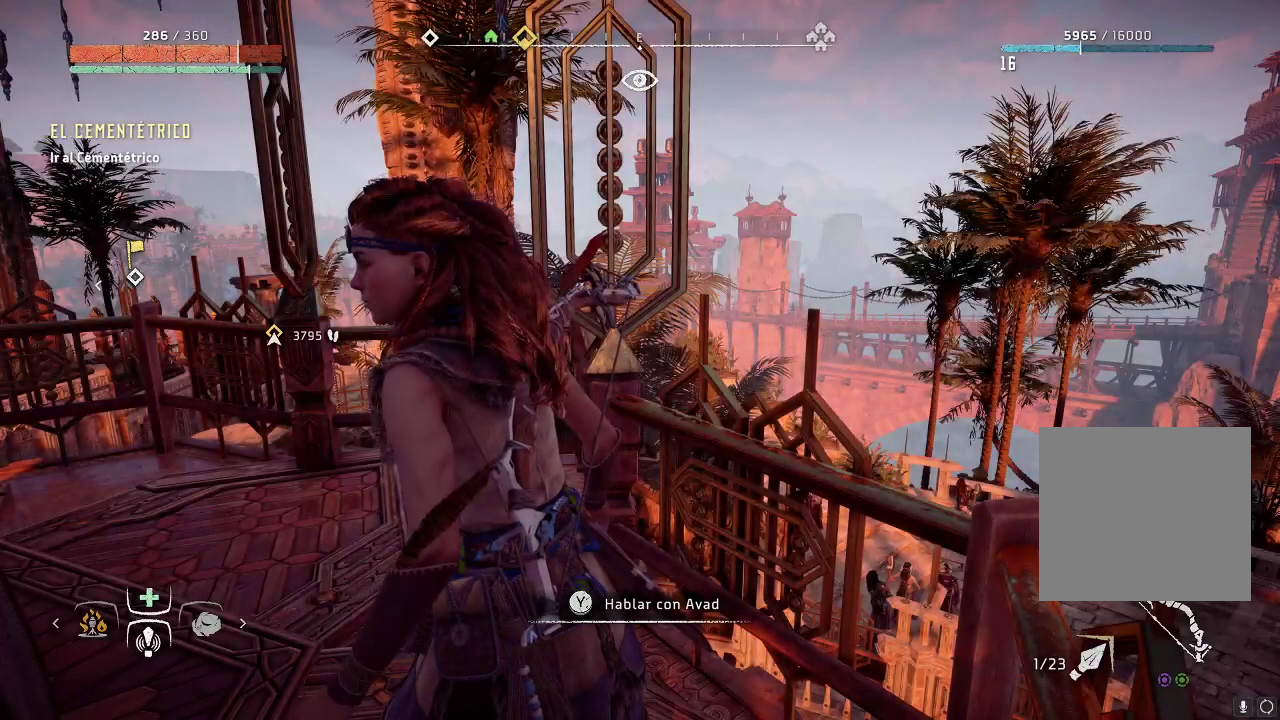
{"buttons": [], "left_stick": "center", "right_stick": "center", "events": []}
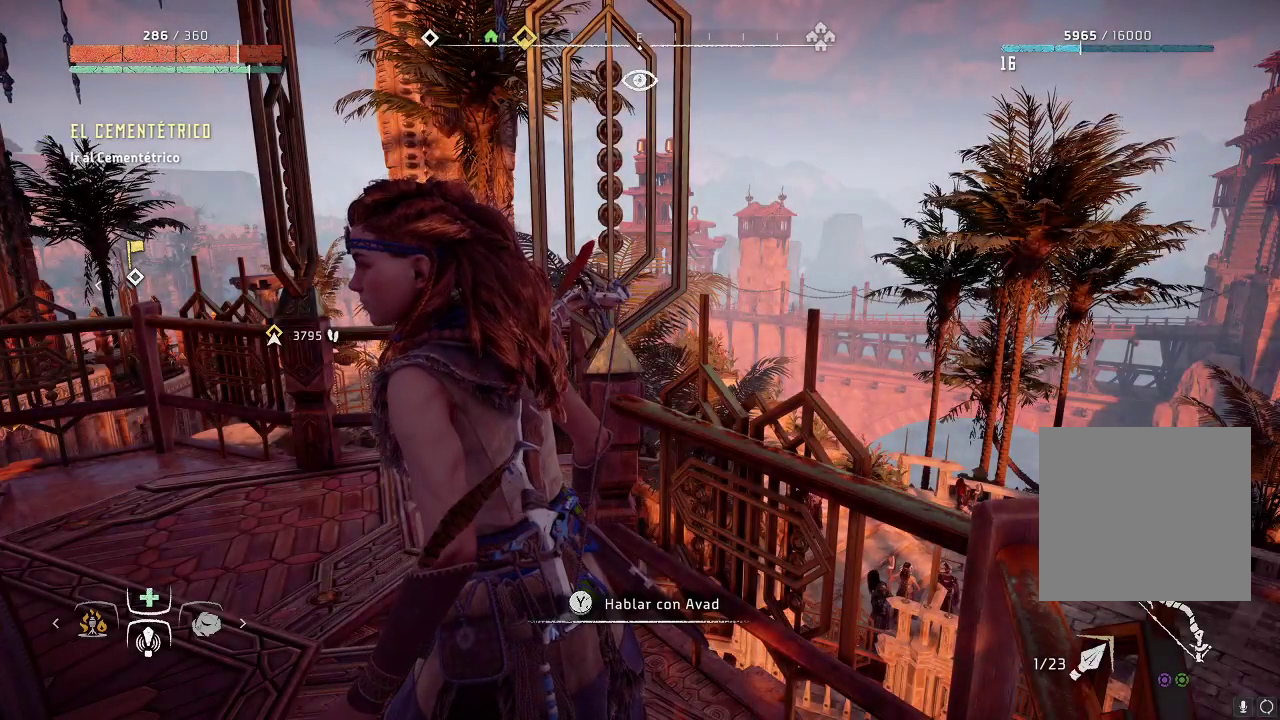
{"buttons": [], "left_stick": "center", "right_stick": "center", "events": []}
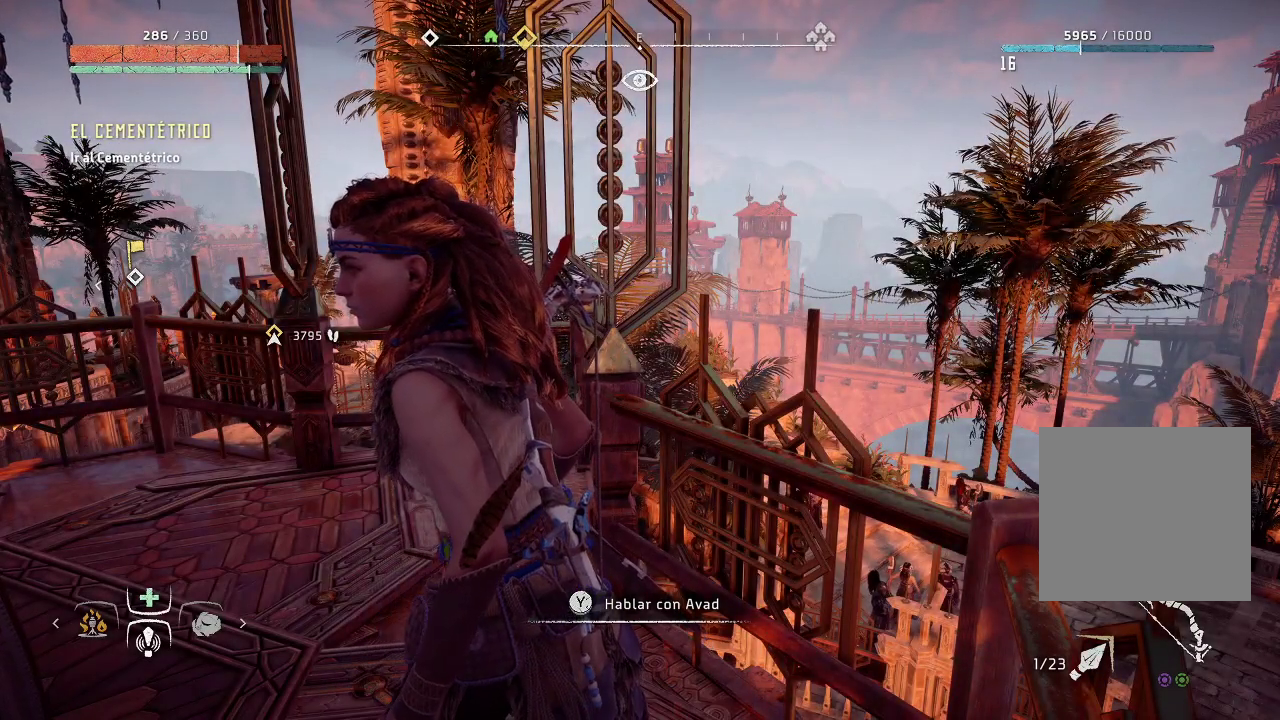
{"buttons": [], "left_stick": "center", "right_stick": "center", "events": []}
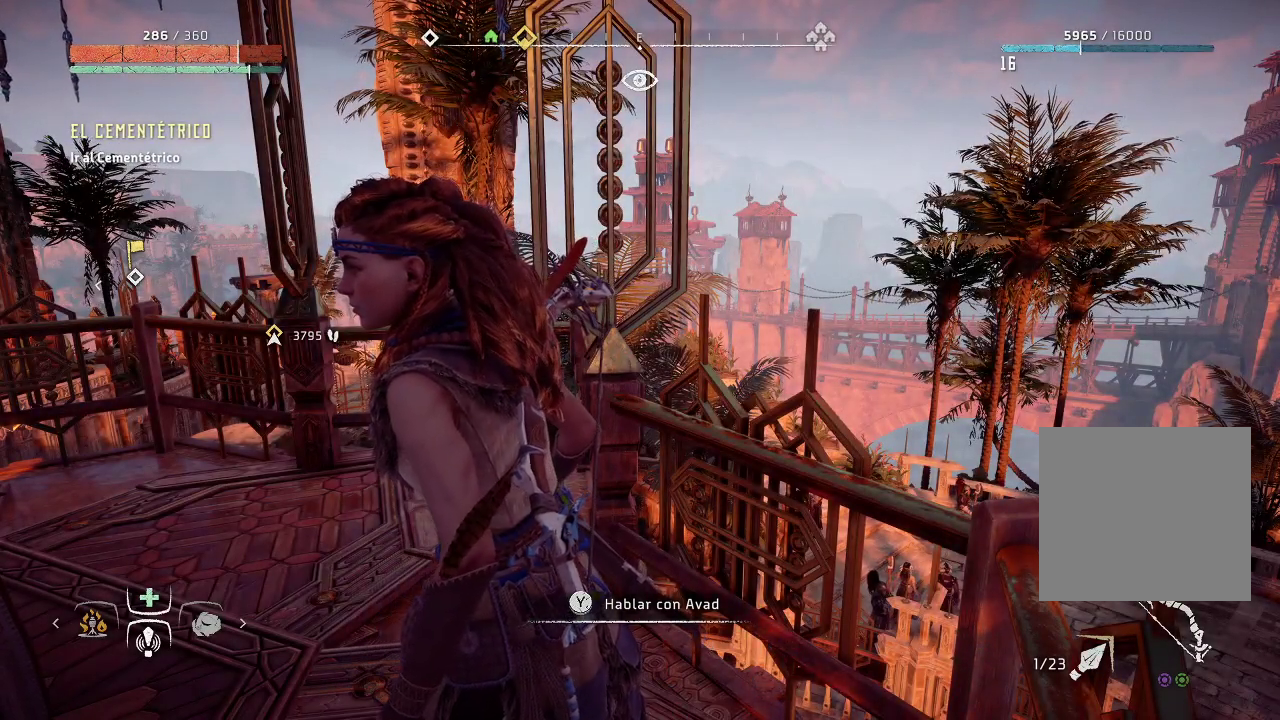
{"buttons": [], "left_stick": "center", "right_stick": "center", "events": []}
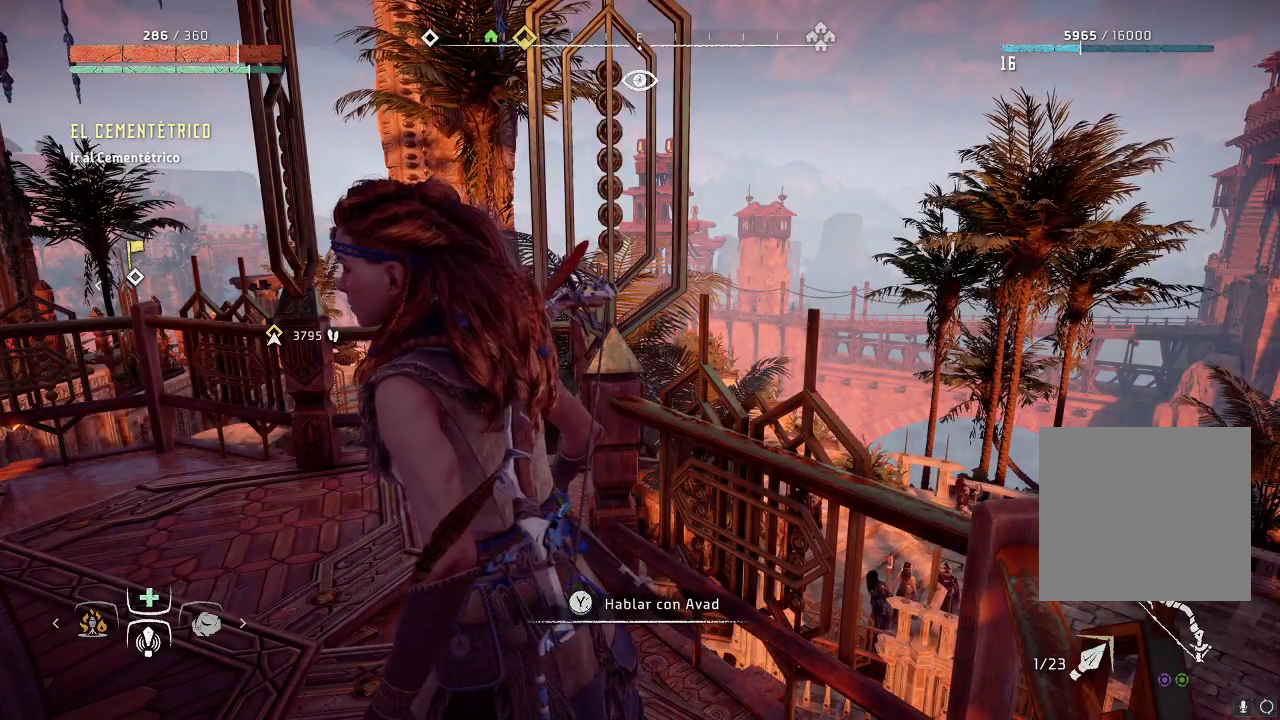
{"buttons": ["SELECT"], "left_stick": "center", "right_stick": "center", "events": [[467, "SELECT", "down"]]}
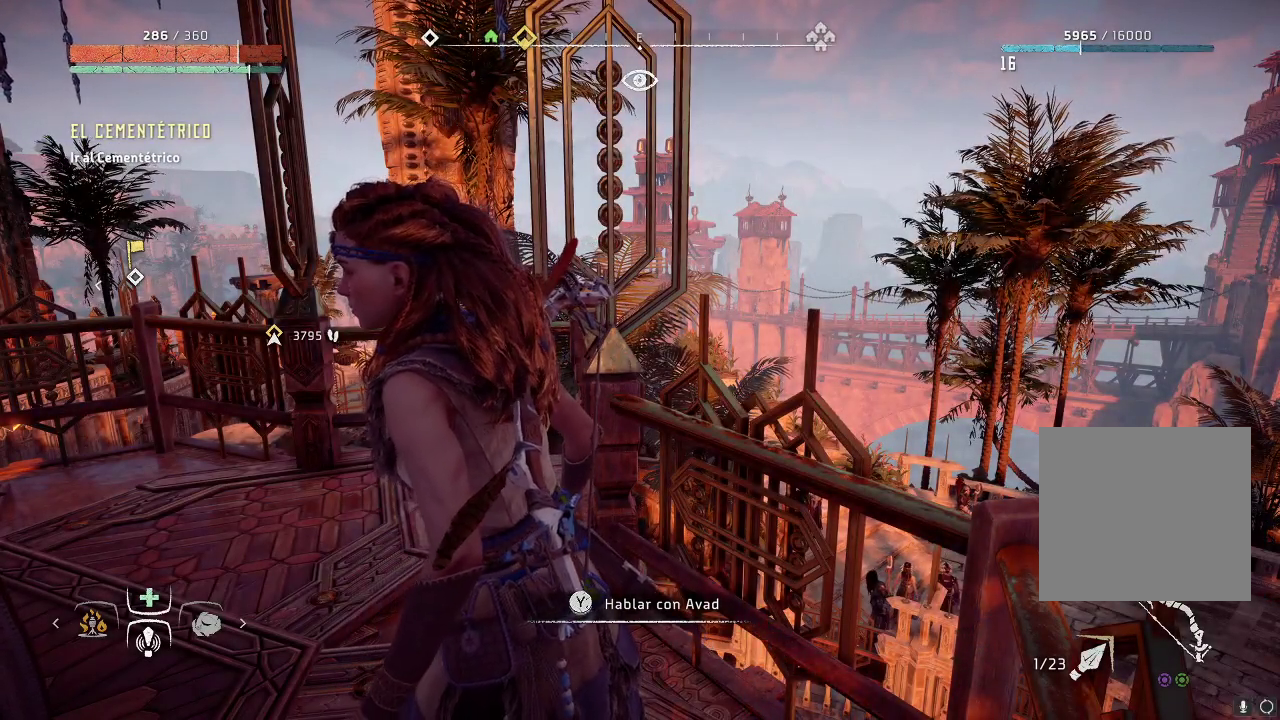
{"buttons": [], "left_stick": "center", "right_stick": "center", "events": [[133, "SELECT", "up"]]}
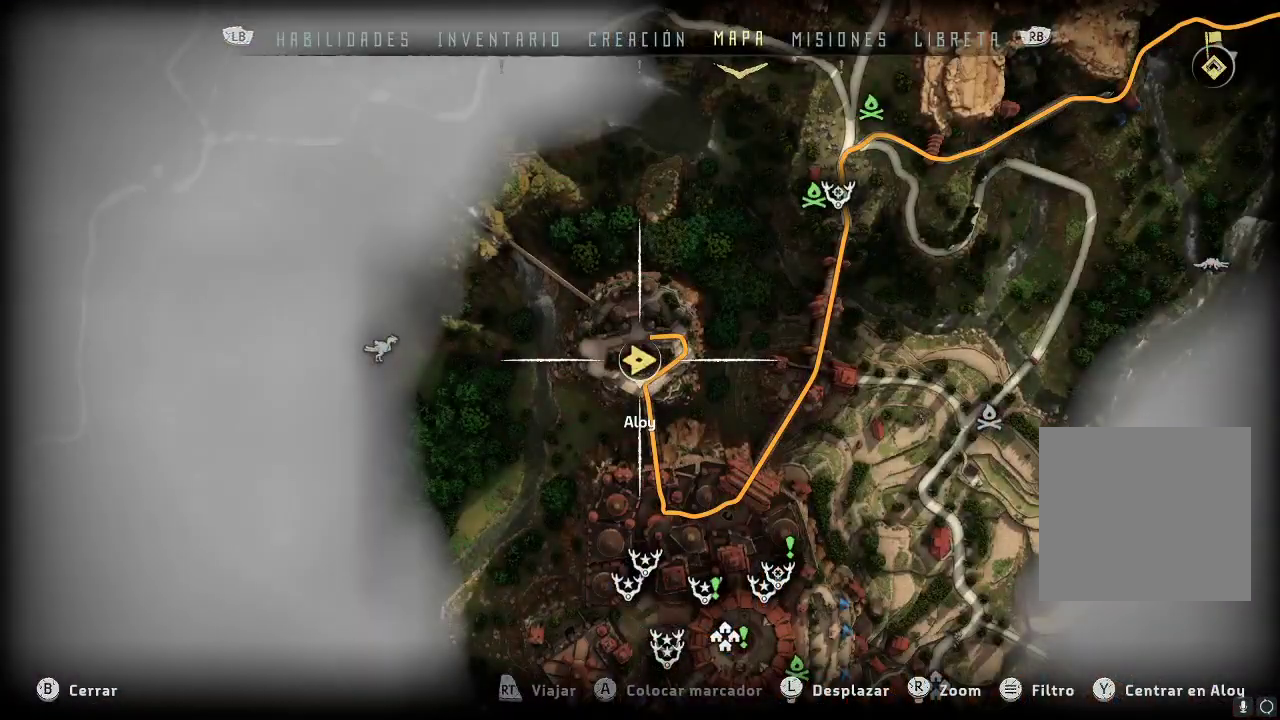
{"buttons": ["R1"], "left_stick": "center", "right_stick": "center", "events": [[500, "R1", "down"]]}
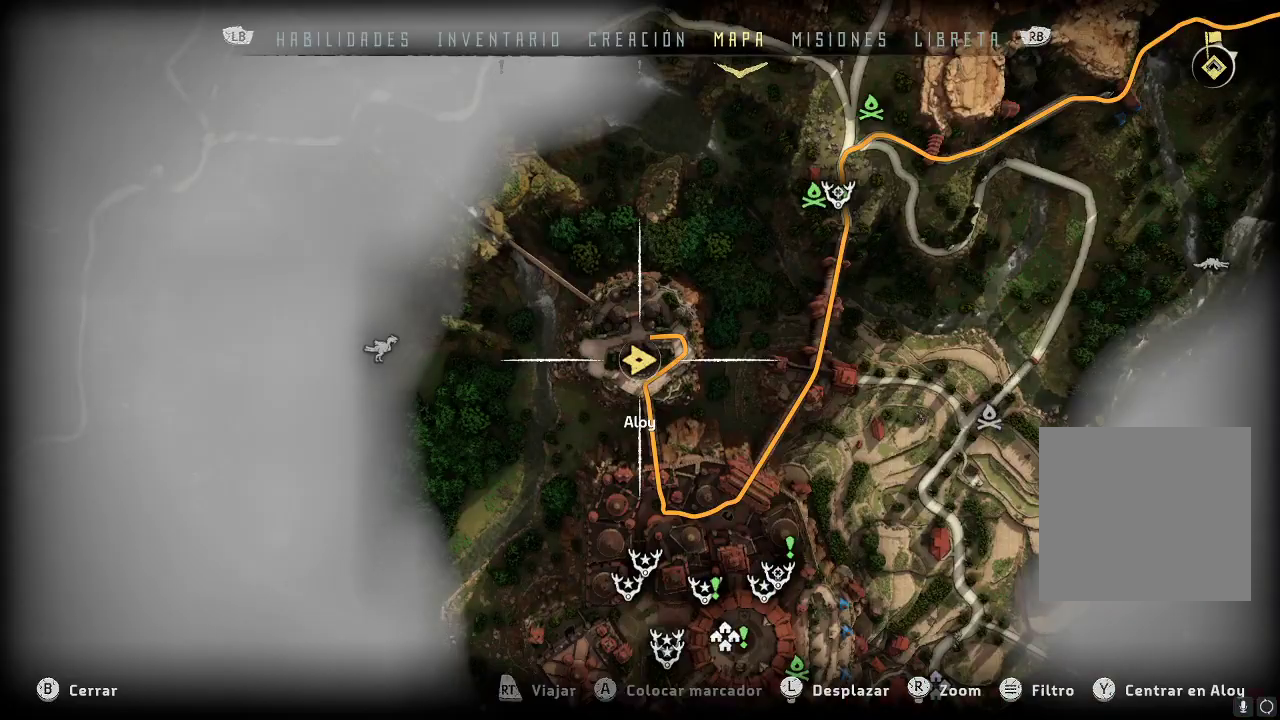
{"buttons": [], "left_stick": "center", "right_stick": "center", "events": [[100, "R1", "up"]]}
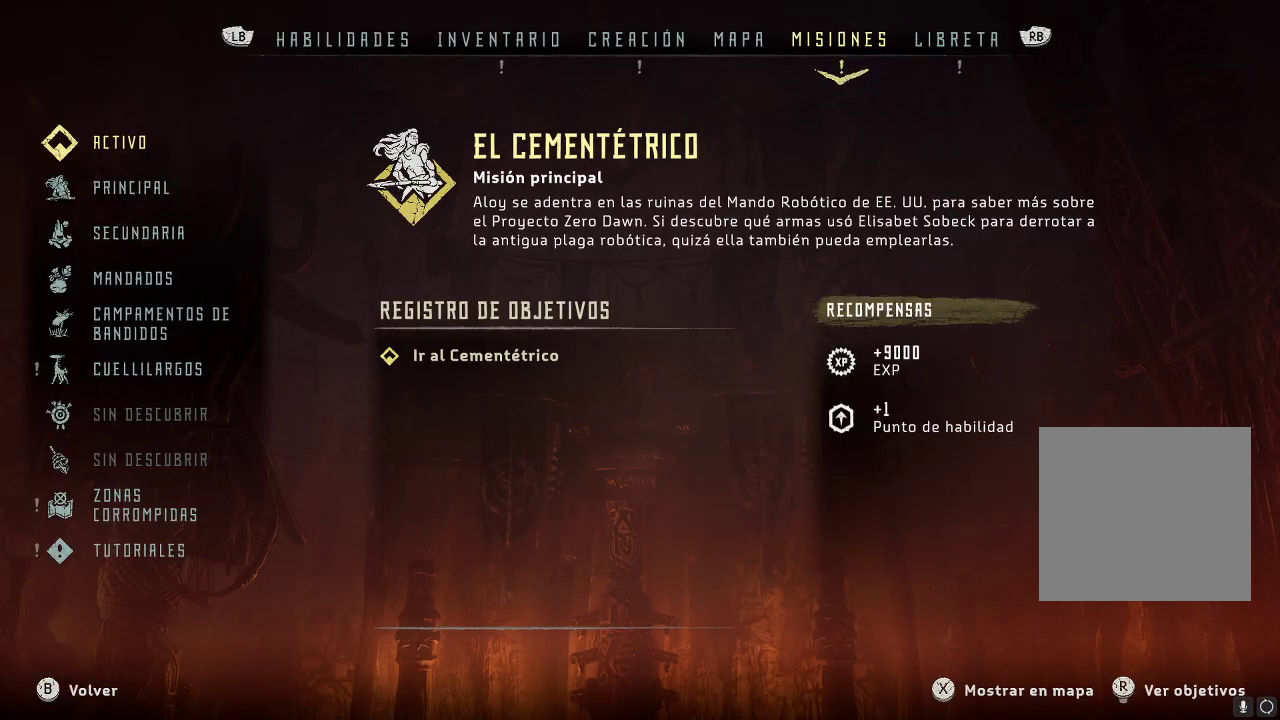
{"buttons": [], "left_stick": "down-left", "right_stick": "center", "events": [[83, "left_stick", "left"], [267, "left_stick", "center"], [500, "left_stick", "down-left"]]}